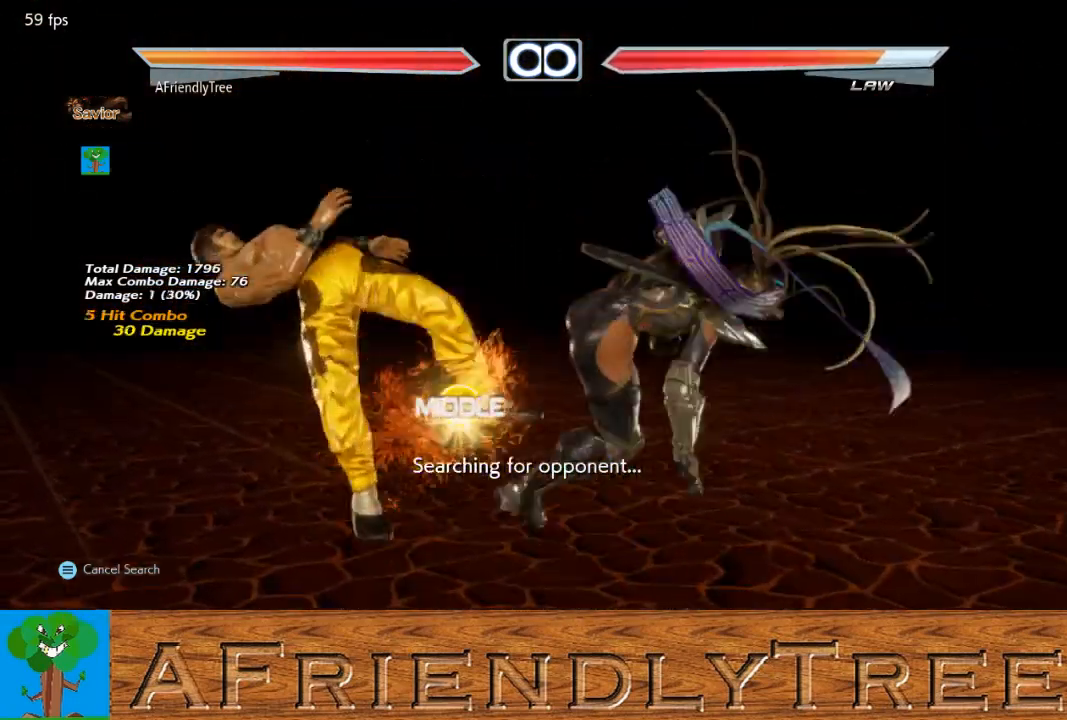
Gameplay with a controller (arcade stick); each line is a JSON object with the inputs held at the frame after it. "events" lists button and stick changes between this image and that frame as [ms after this image, input, new state], when the widget could be followed in between. Not read: L3 R3.
{"buttons": [], "left_stick": "center", "events": [[400, "CIRCLE", "up"], [400, "CROSS", "up"]]}
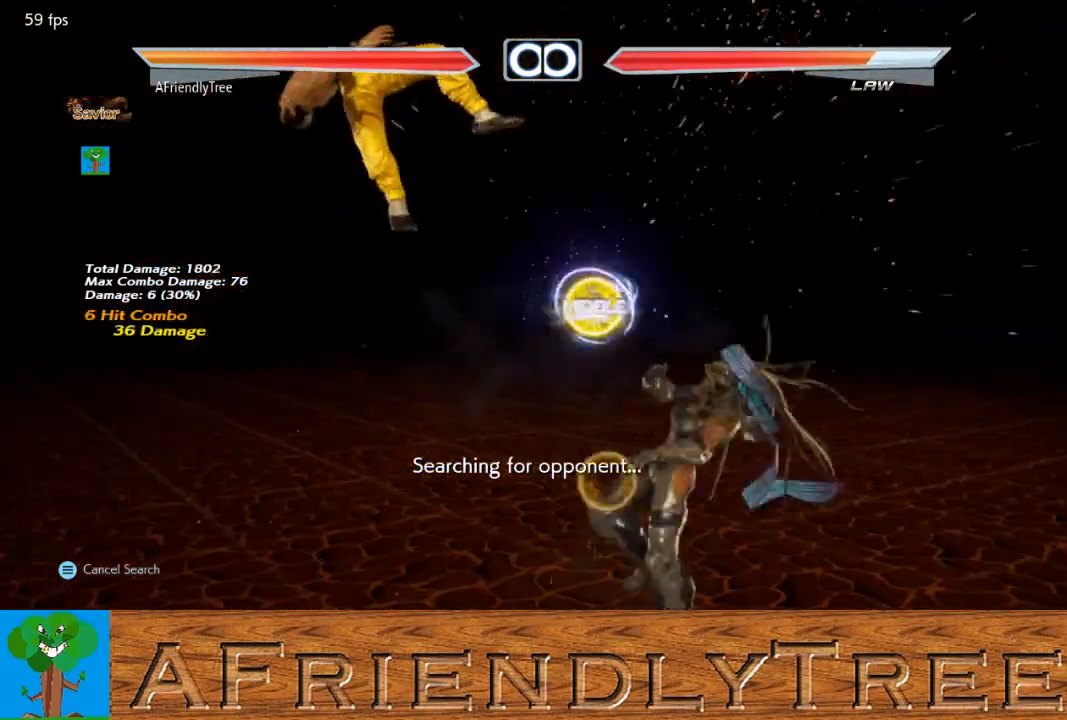
{"buttons": ["SQUARE"], "left_stick": "center", "events": [[33, "left_stick", "left"], [100, "left_stick", "center"], [167, "left_stick", "left"], [233, "left_stick", "center"], [300, "CIRCLE", "down"], [400, "CIRCLE", "up"], [467, "SQUARE", "down"]]}
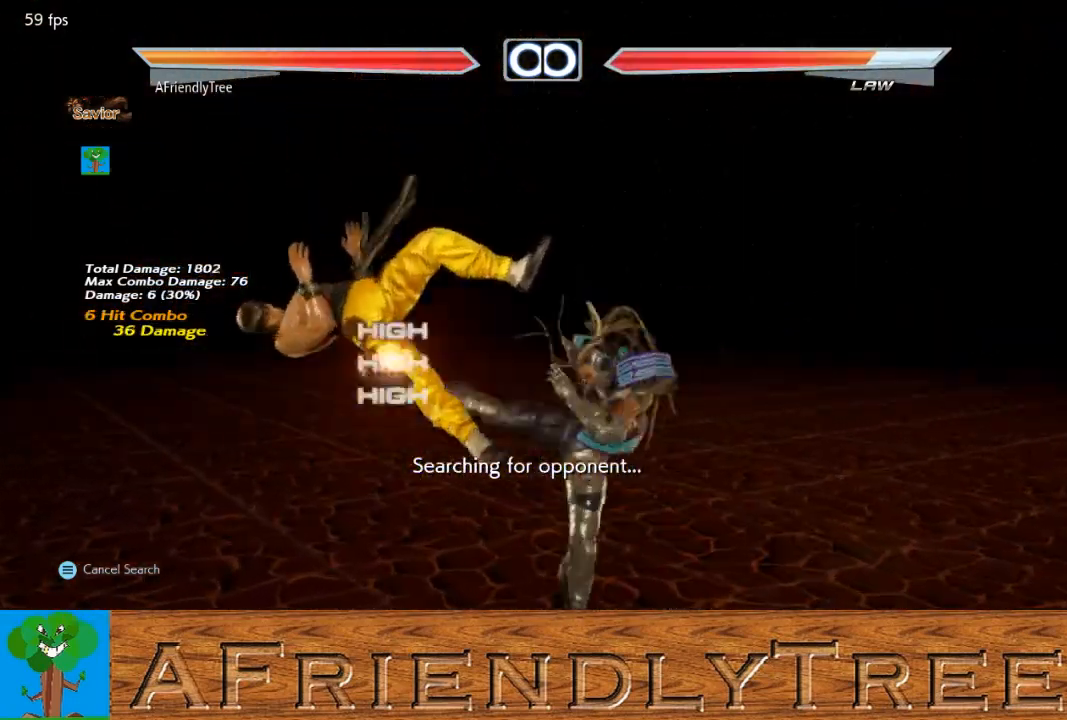
{"buttons": ["SQUARE"], "left_stick": "center", "events": []}
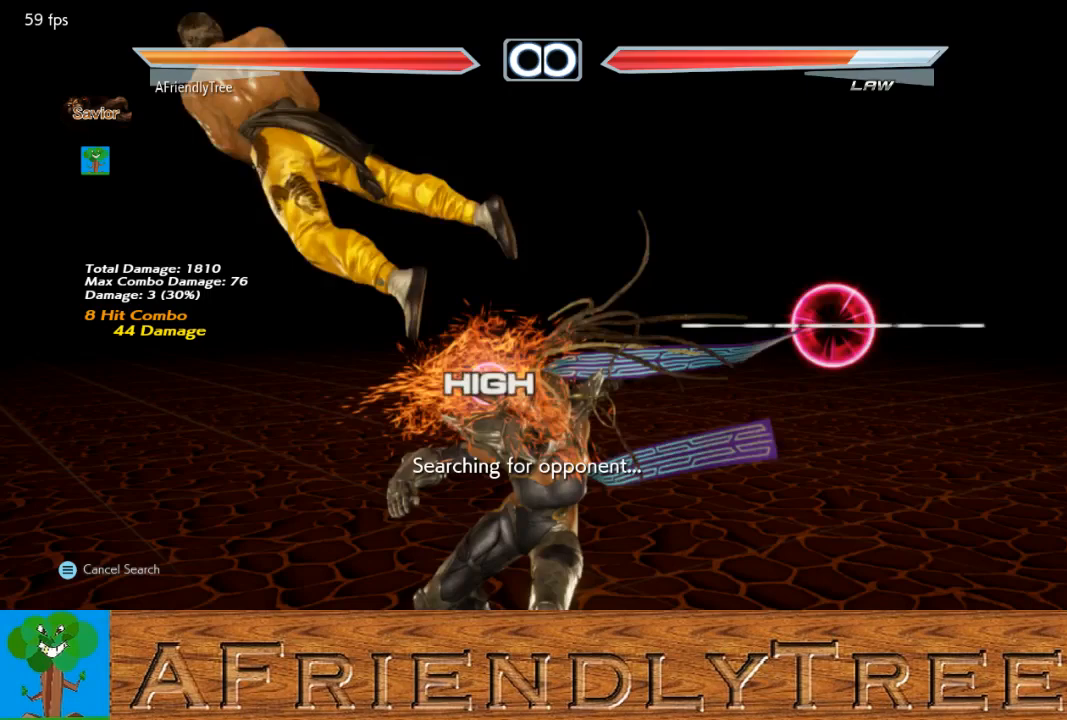
{"buttons": [], "left_stick": "center", "events": [[33, "SQUARE", "up"], [200, "TRIANGLE", "down"], [267, "TRIANGLE", "up"], [367, "CIRCLE", "down"], [467, "CIRCLE", "up"]]}
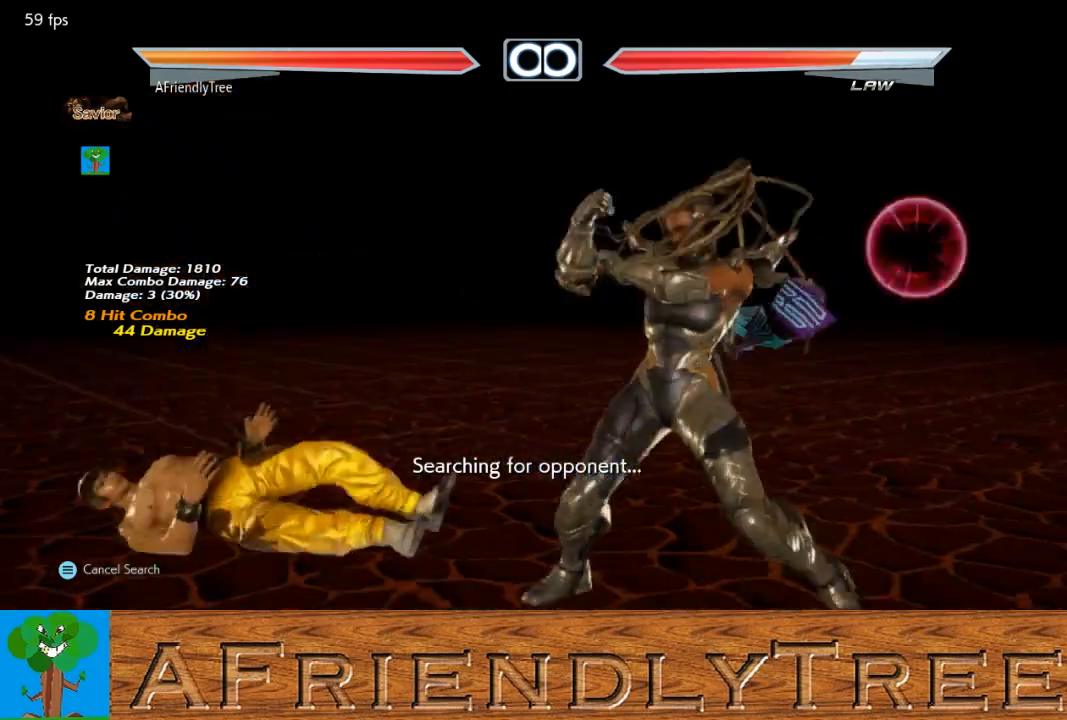
{"buttons": [], "left_stick": "center", "events": []}
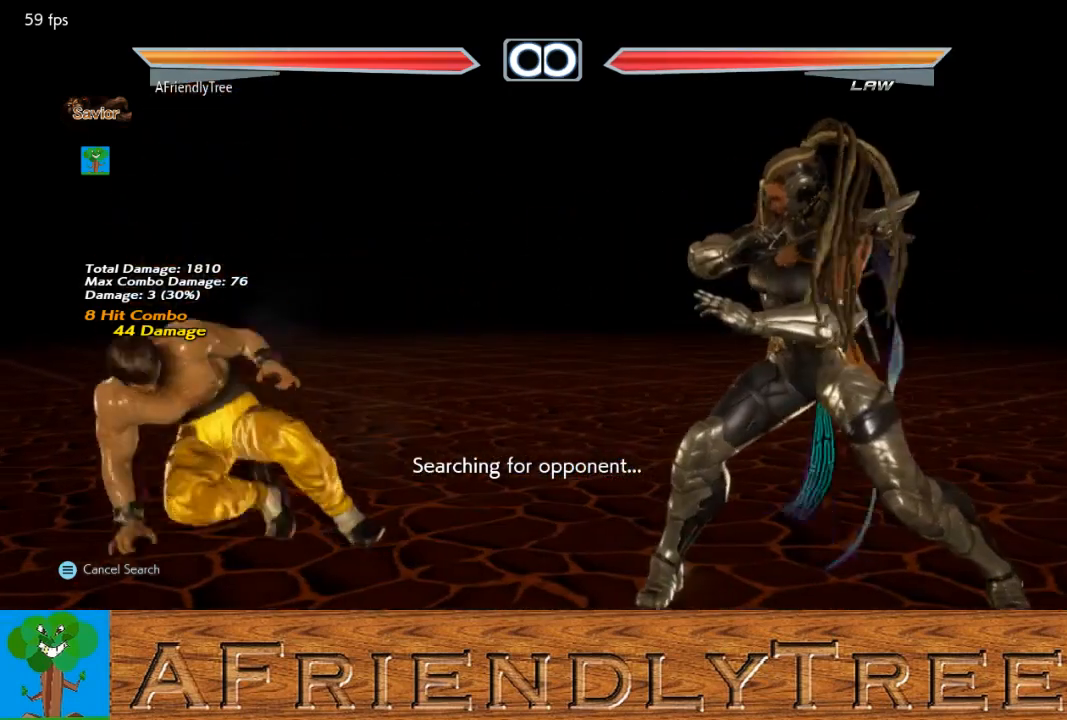
{"buttons": [], "left_stick": "center", "events": []}
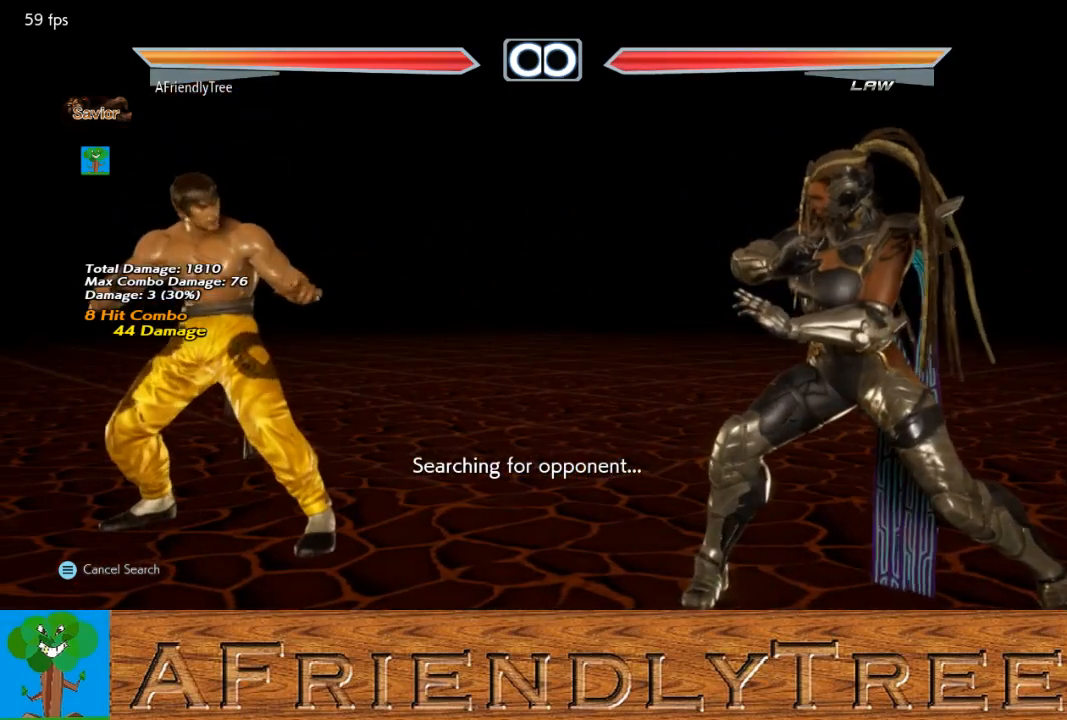
{"buttons": [], "left_stick": "center", "events": []}
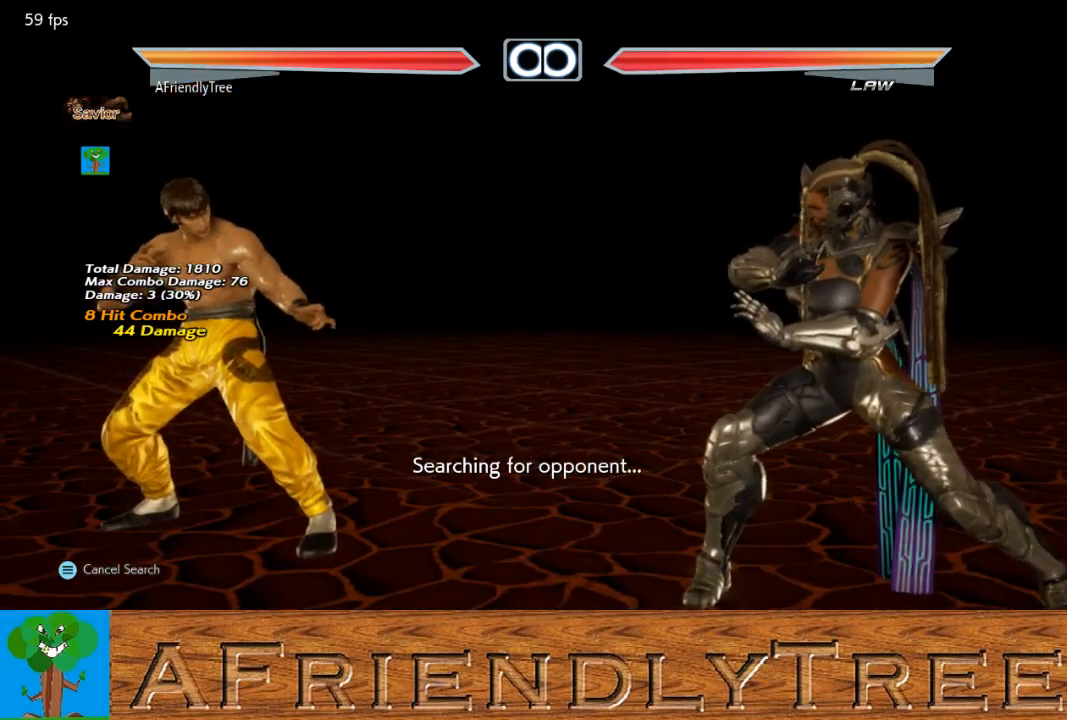
{"buttons": [], "left_stick": "center", "events": [[67, "left_stick", "right"], [233, "left_stick", "center"]]}
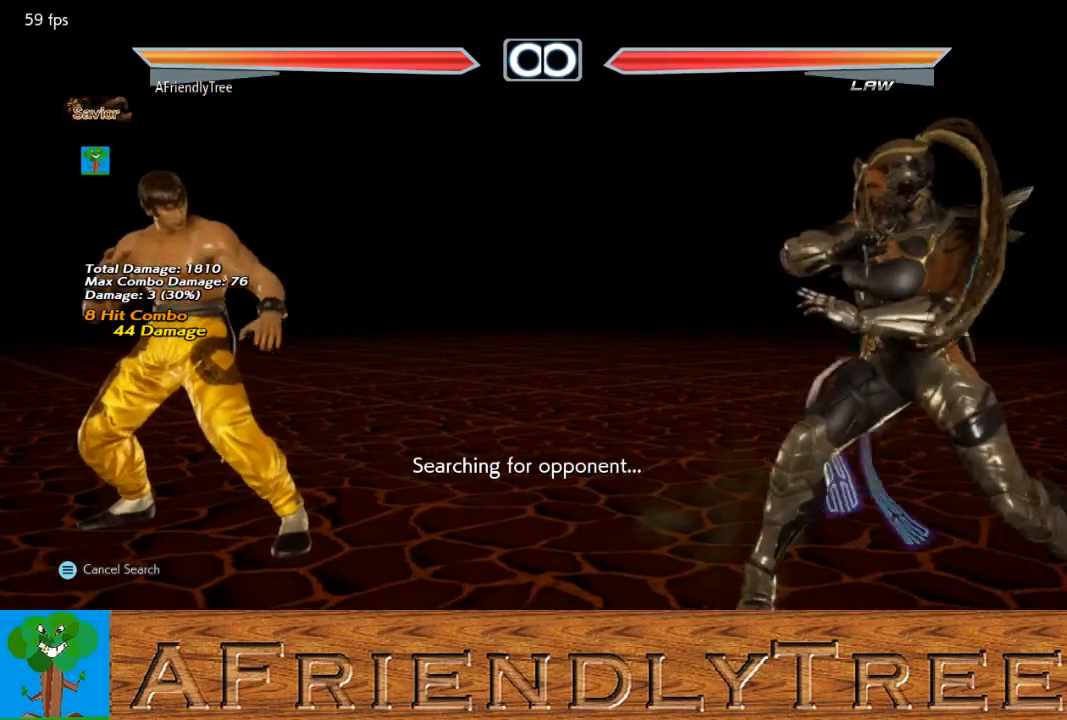
{"buttons": [], "left_stick": "center", "events": [[167, "CIRCLE", "down"], [167, "CROSS", "down"], [167, "left_stick", "down-left"], [300, "CROSS", "up"], [300, "left_stick", "center"], [333, "CIRCLE", "up"]]}
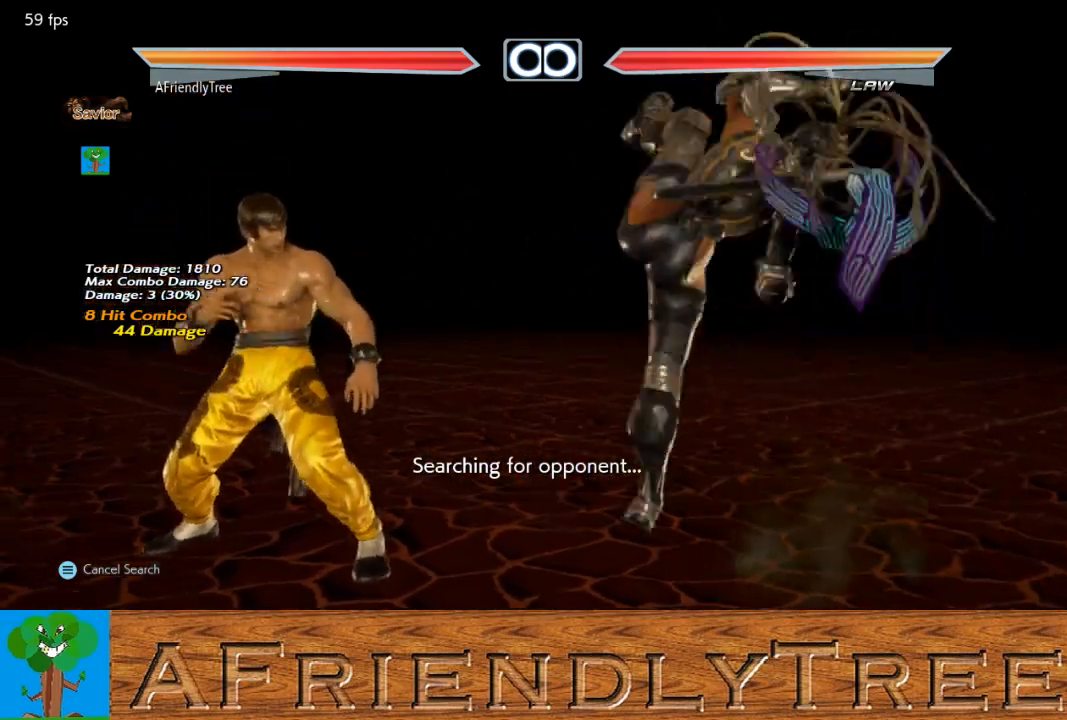
{"buttons": [], "left_stick": "center", "events": []}
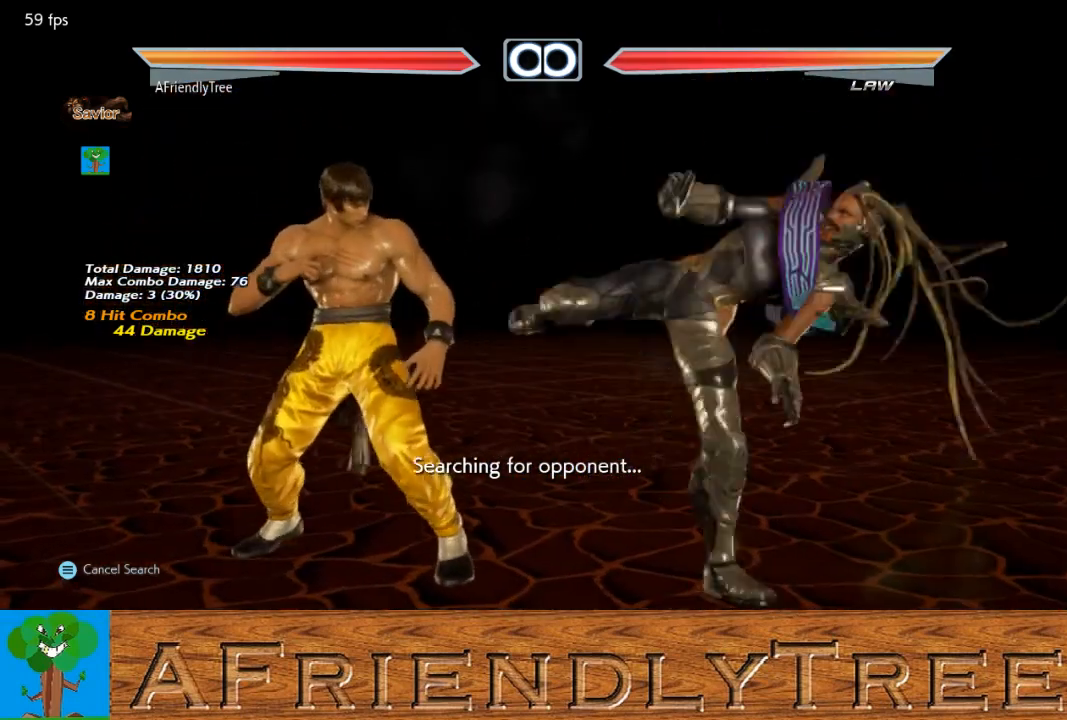
{"buttons": [], "left_stick": "center", "events": []}
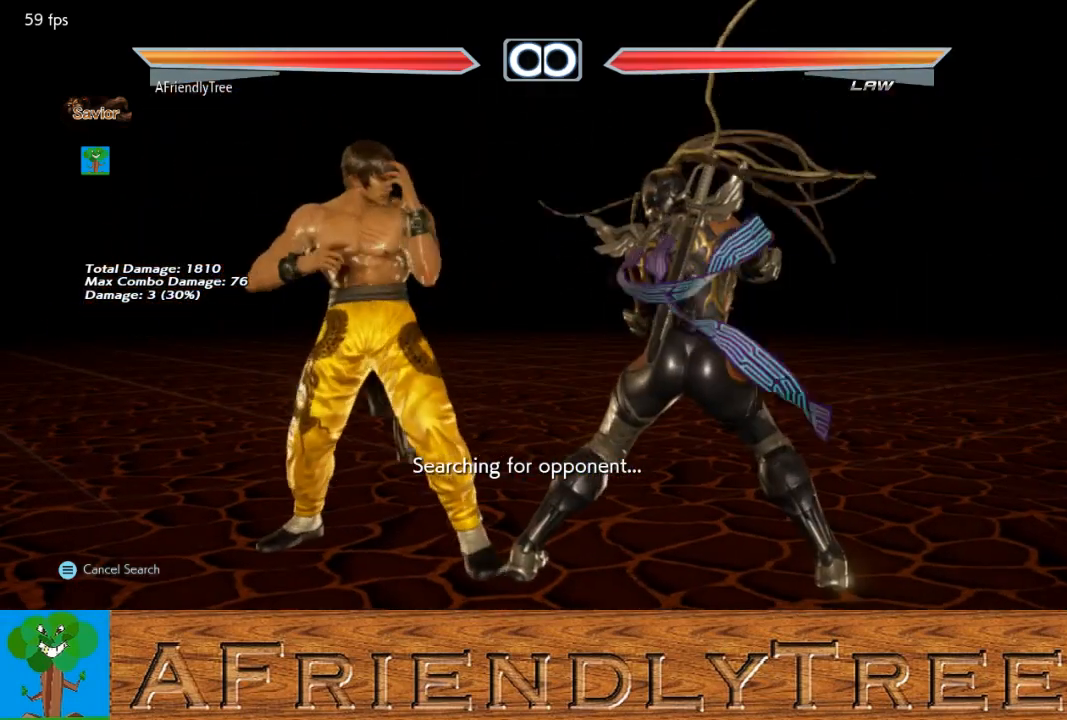
{"buttons": [], "left_stick": "center", "events": [[100, "CIRCLE", "down"], [167, "SQUARE", "down"], [200, "CIRCLE", "up"], [267, "SQUARE", "up"]]}
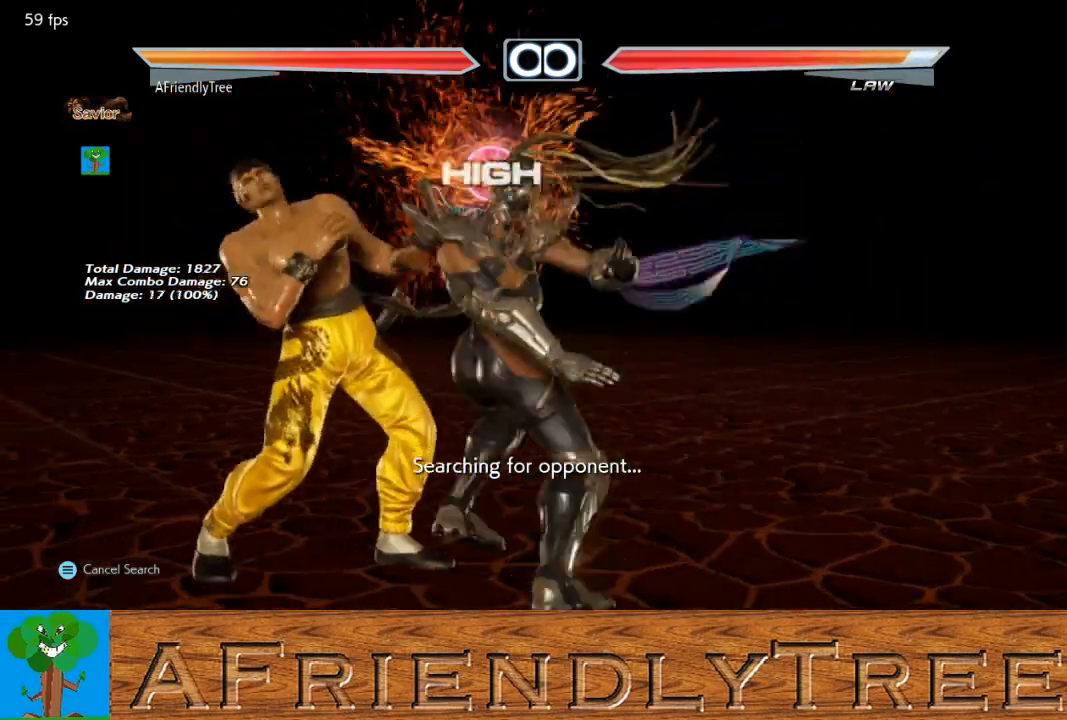
{"buttons": ["CROSS"], "left_stick": "left", "events": [[433, "left_stick", "left"], [500, "CROSS", "down"]]}
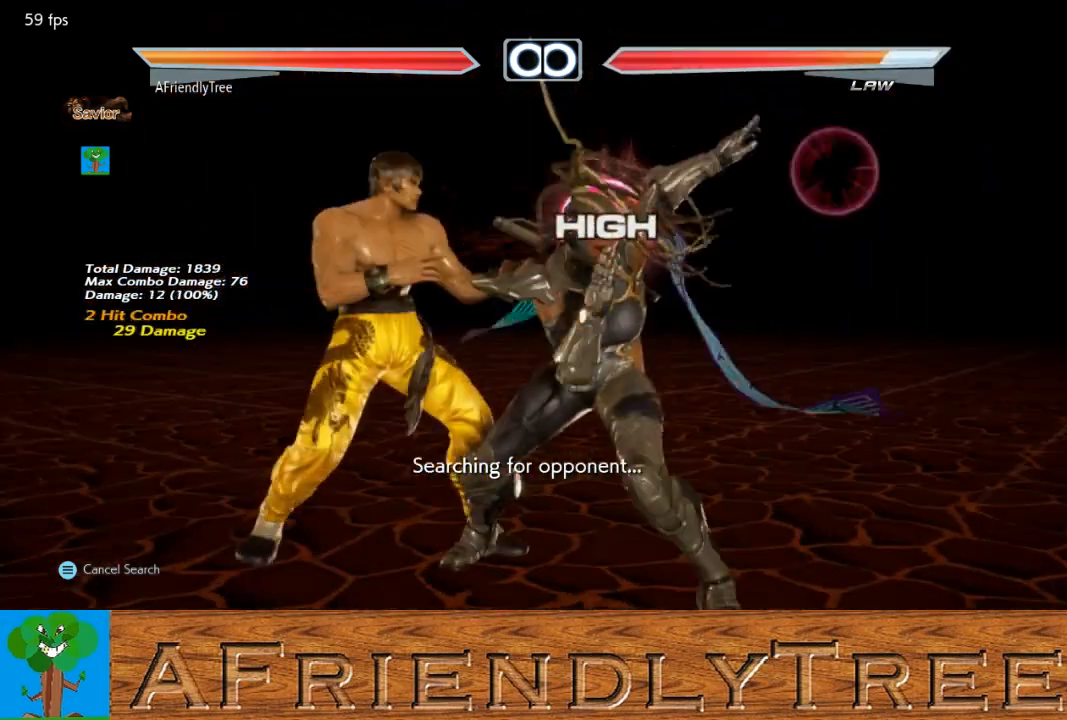
{"buttons": ["CROSS"], "left_stick": "left", "events": []}
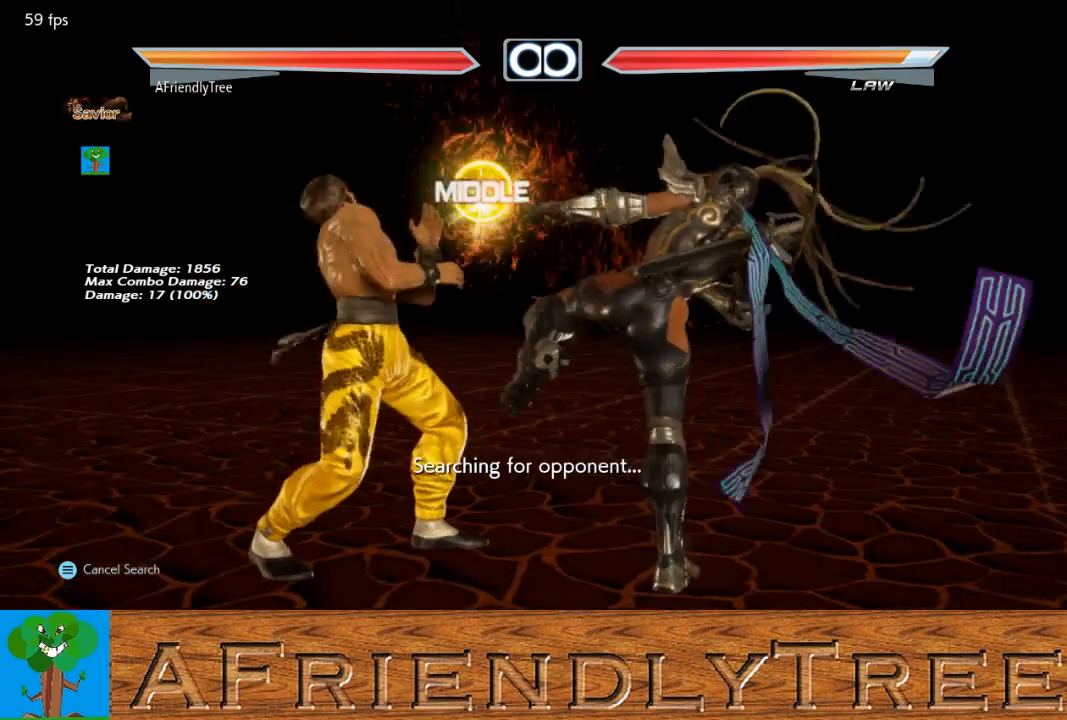
{"buttons": [], "left_stick": "center", "events": [[133, "left_stick", "center"], [233, "CROSS", "up"]]}
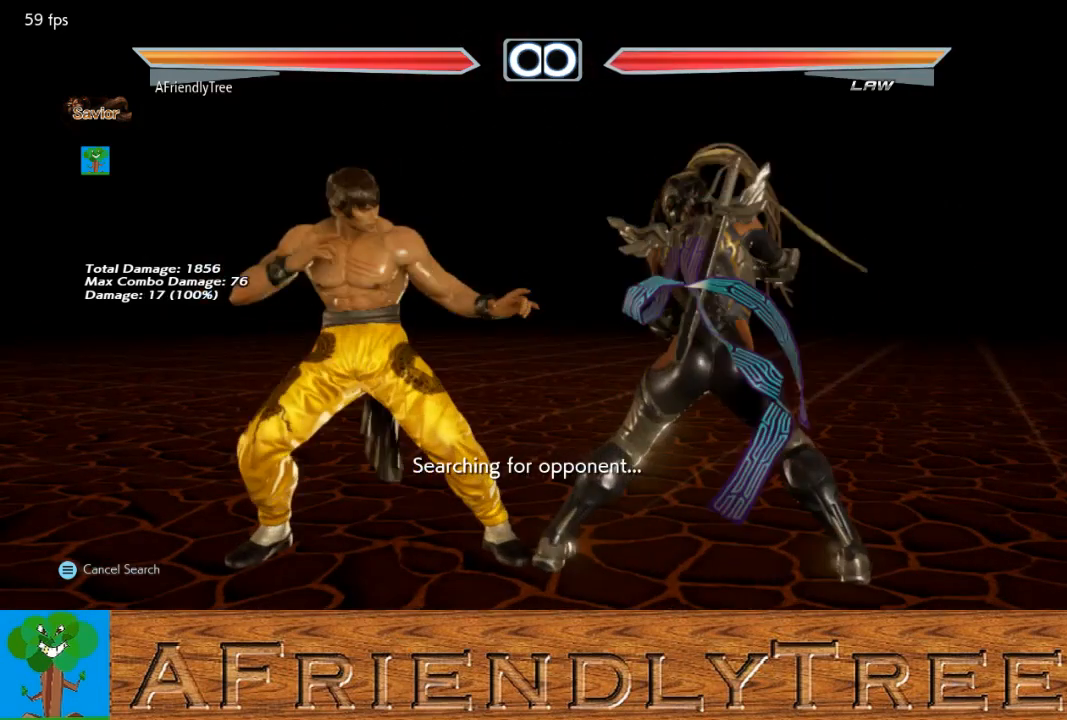
{"buttons": [], "left_stick": "center", "events": [[167, "CIRCLE", "down"], [200, "CROSS", "down"], [233, "CIRCLE", "up"], [300, "CROSS", "up"]]}
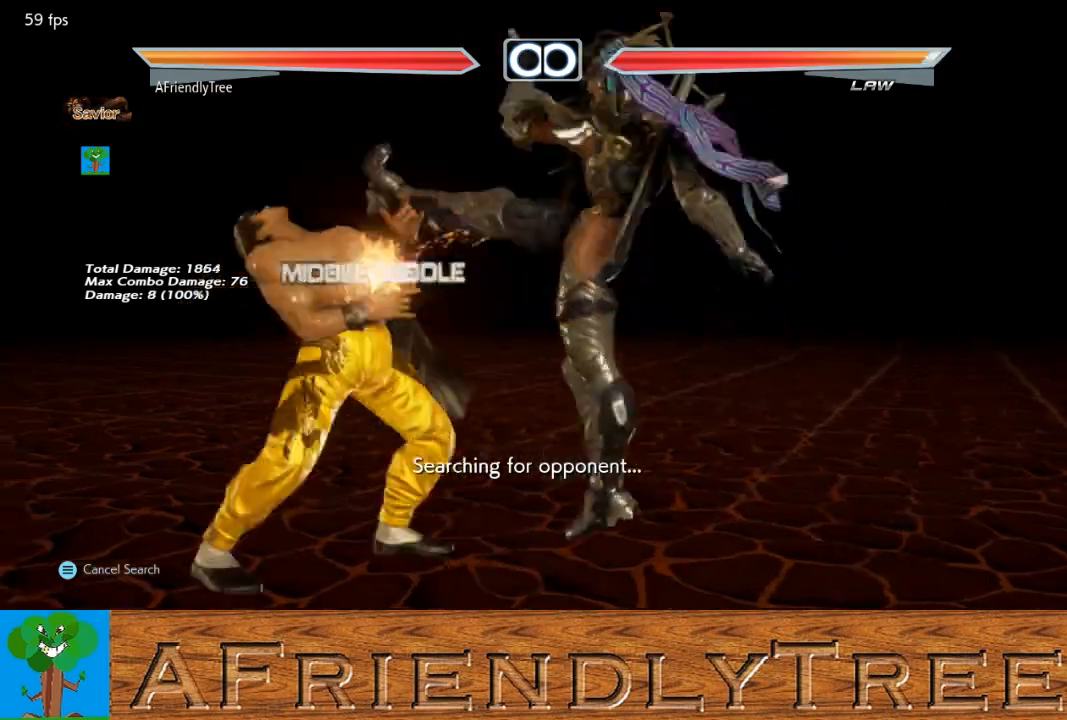
{"buttons": [], "left_stick": "center", "events": []}
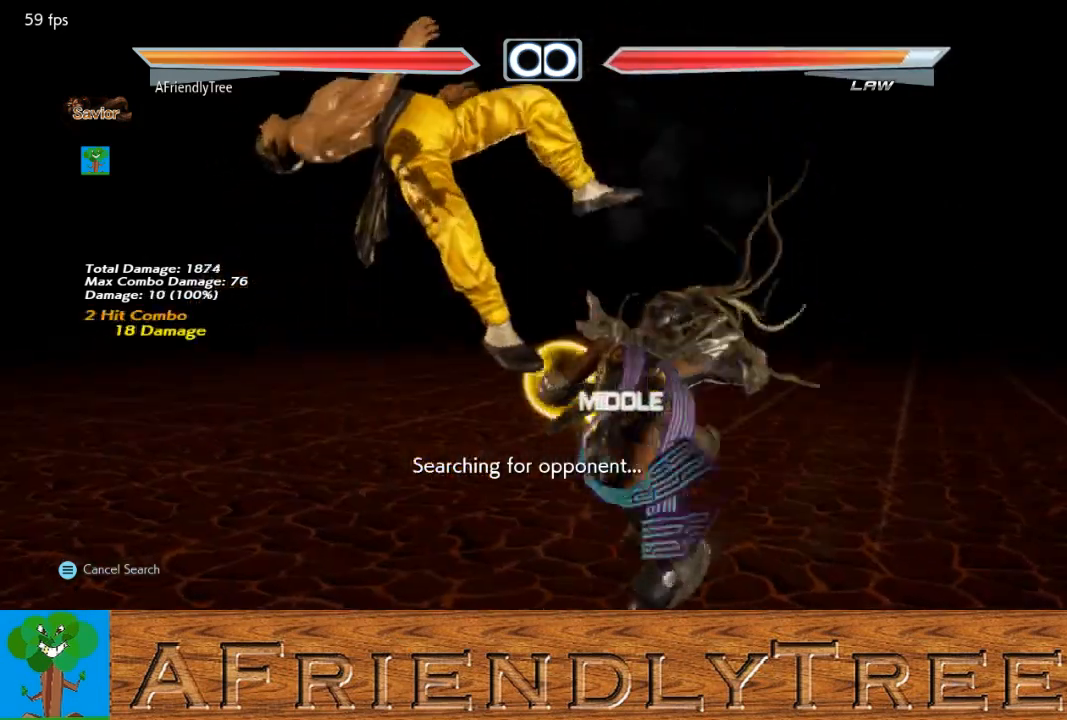
{"buttons": [], "left_stick": "center", "events": [[167, "CIRCLE", "down"], [233, "SQUARE", "down"], [267, "CIRCLE", "up"], [300, "SQUARE", "up"]]}
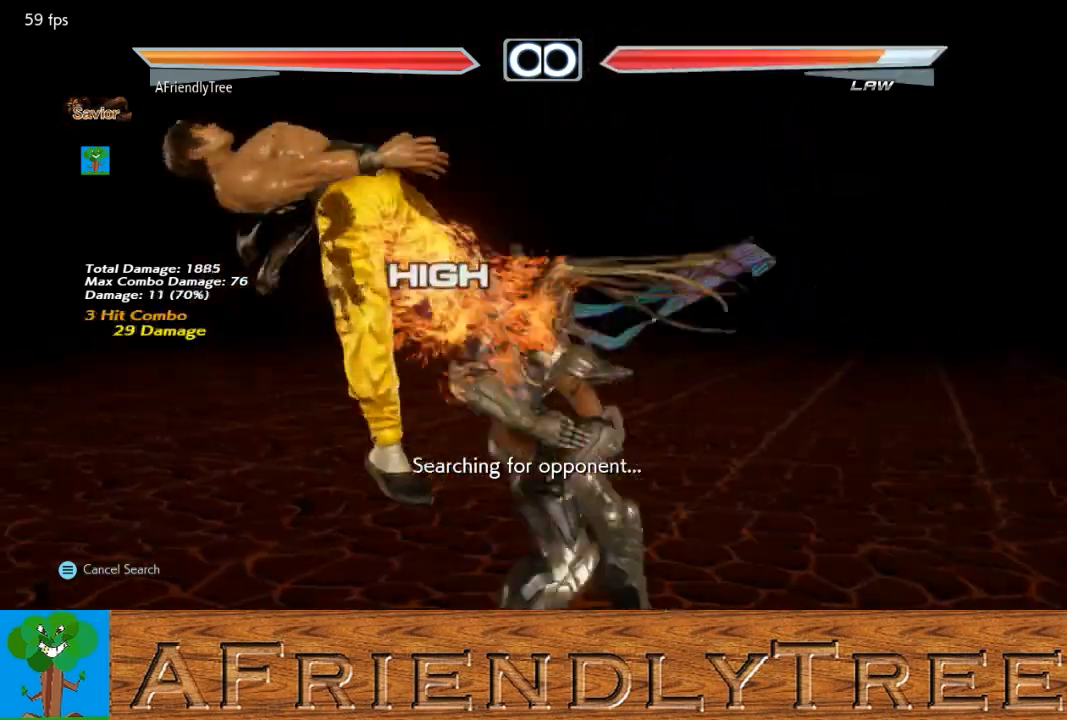
{"buttons": [], "left_stick": "right", "events": [[467, "left_stick", "right"]]}
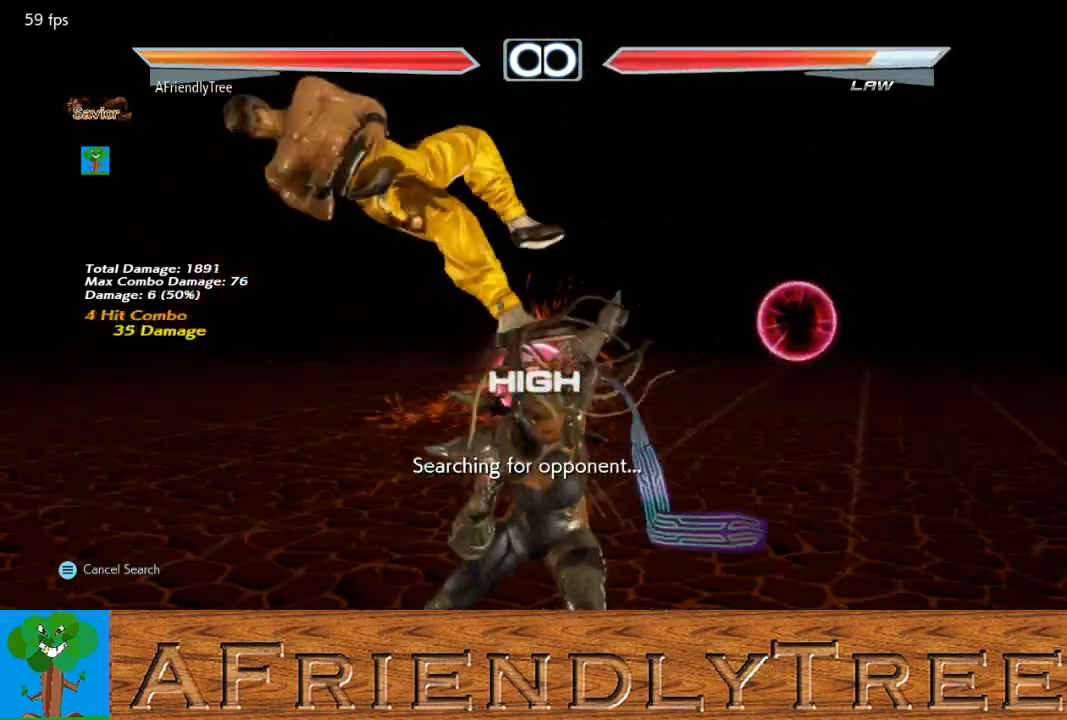
{"buttons": [], "left_stick": "right", "events": [[33, "CROSS", "down"], [133, "CROSS", "up"]]}
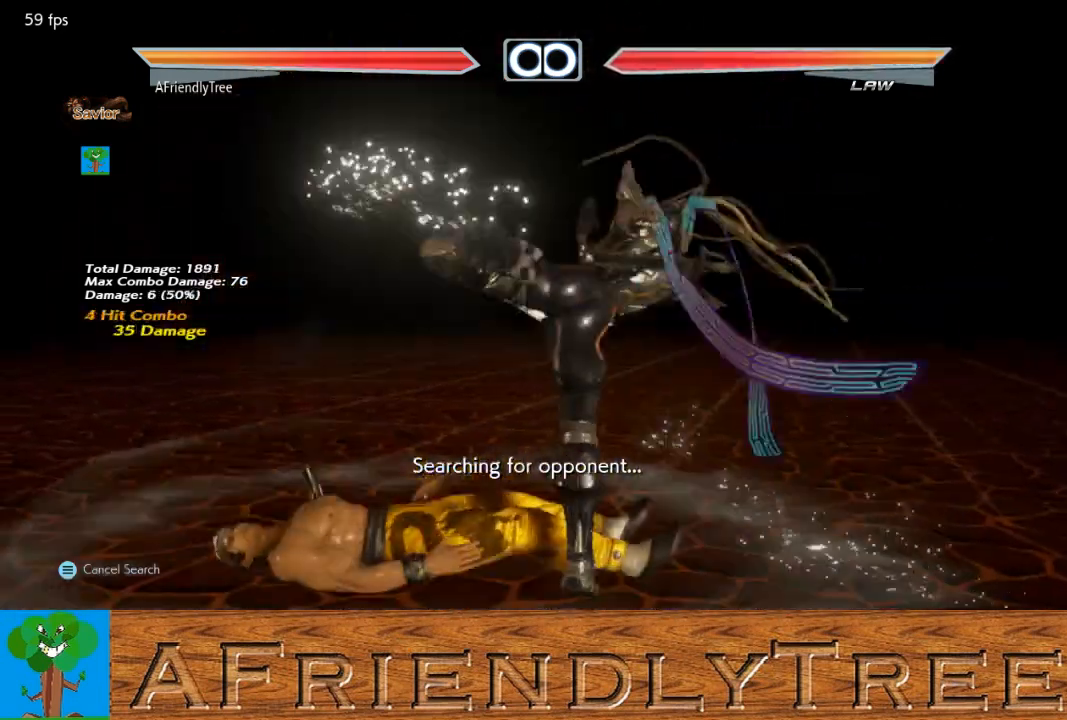
{"buttons": [], "left_stick": "center", "events": [[433, "left_stick", "center"]]}
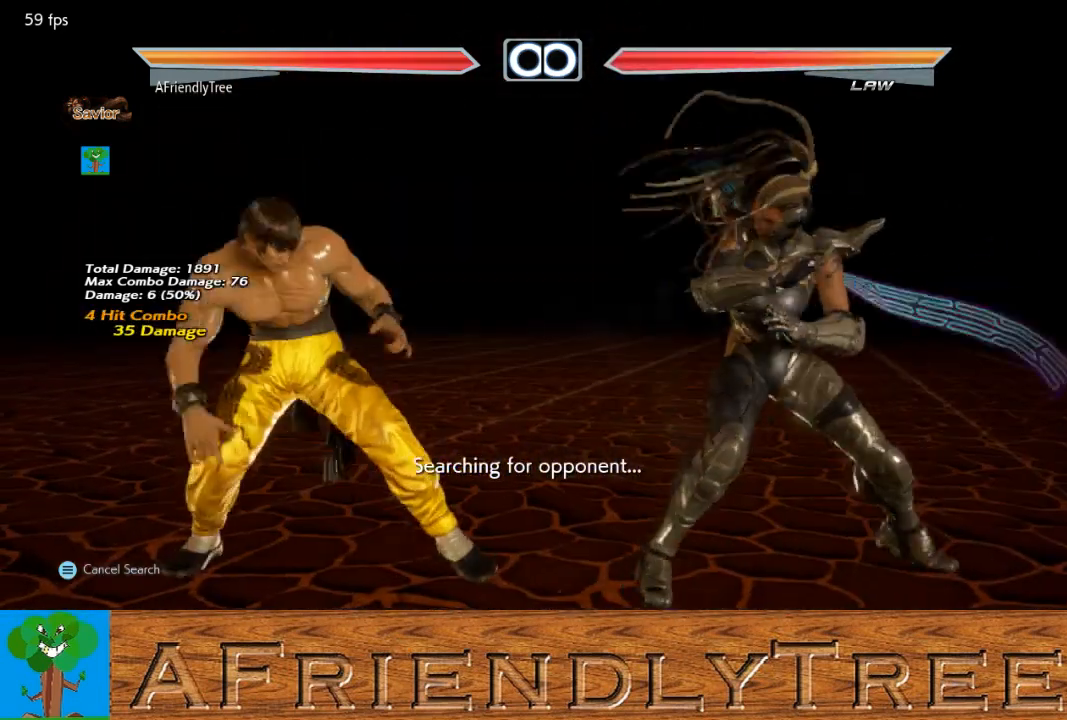
{"buttons": [], "left_stick": "center", "events": [[233, "left_stick", "left"], [300, "left_stick", "center"], [400, "left_stick", "left"], [500, "left_stick", "center"]]}
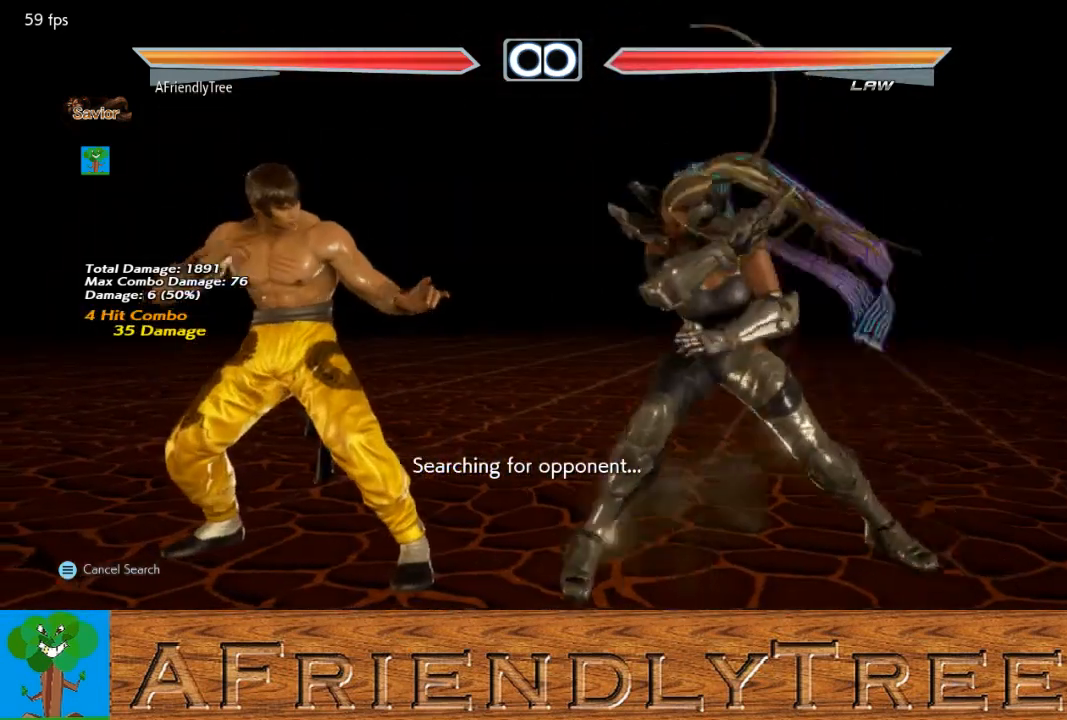
{"buttons": [], "left_stick": "right", "events": [[67, "left_stick", "down"], [167, "left_stick", "center"], [300, "left_stick", "right"], [400, "left_stick", "center"], [467, "left_stick", "right"]]}
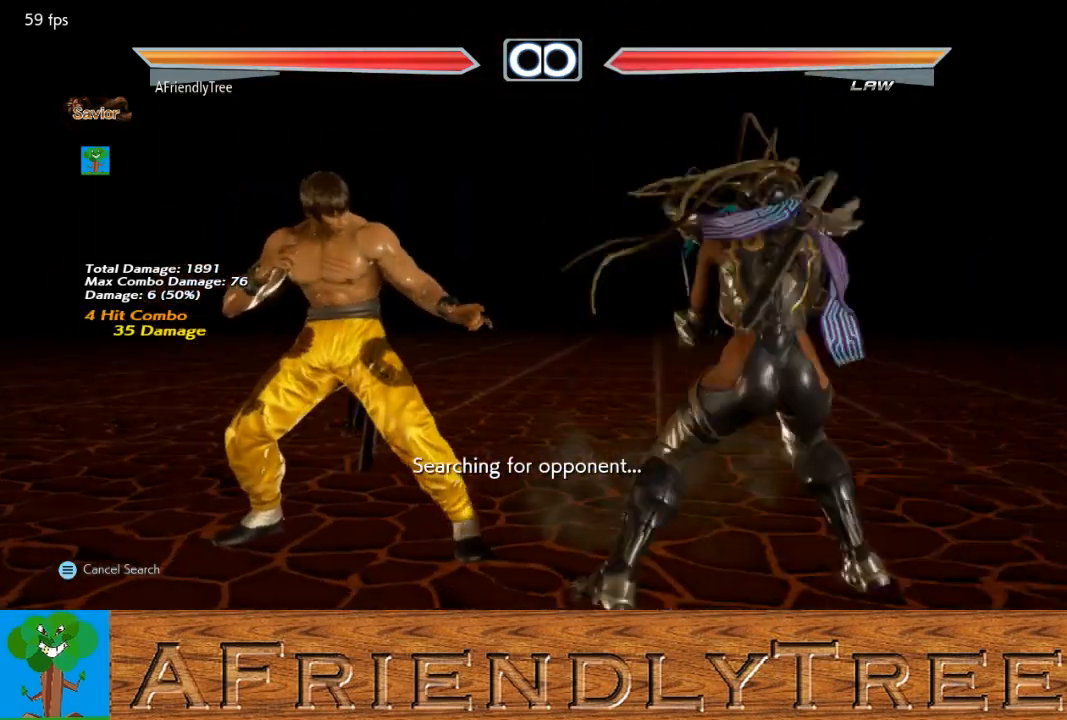
{"buttons": ["CROSS", "SQUARE", "TRIANGLE"], "left_stick": "center", "events": [[100, "left_stick", "center"], [167, "left_stick", "left"], [233, "left_stick", "center"], [500, "CROSS", "down"], [500, "SQUARE", "down"], [500, "TRIANGLE", "down"]]}
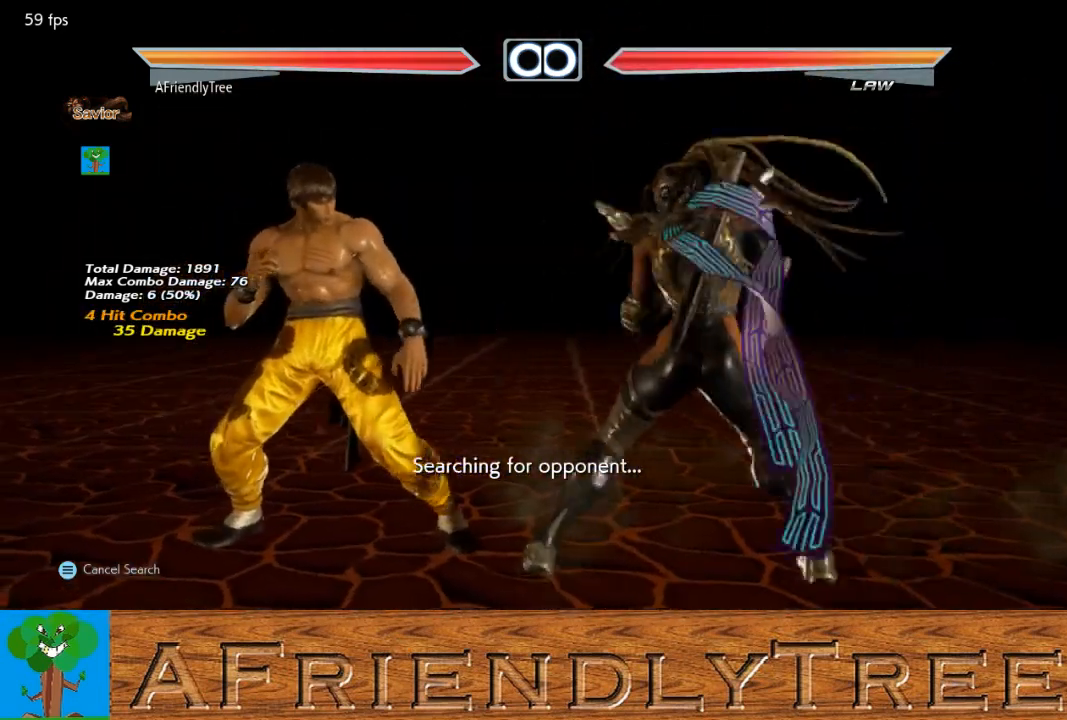
{"buttons": [], "left_stick": "center", "events": [[100, "CROSS", "up"], [100, "TRIANGLE", "up"], [133, "SQUARE", "up"]]}
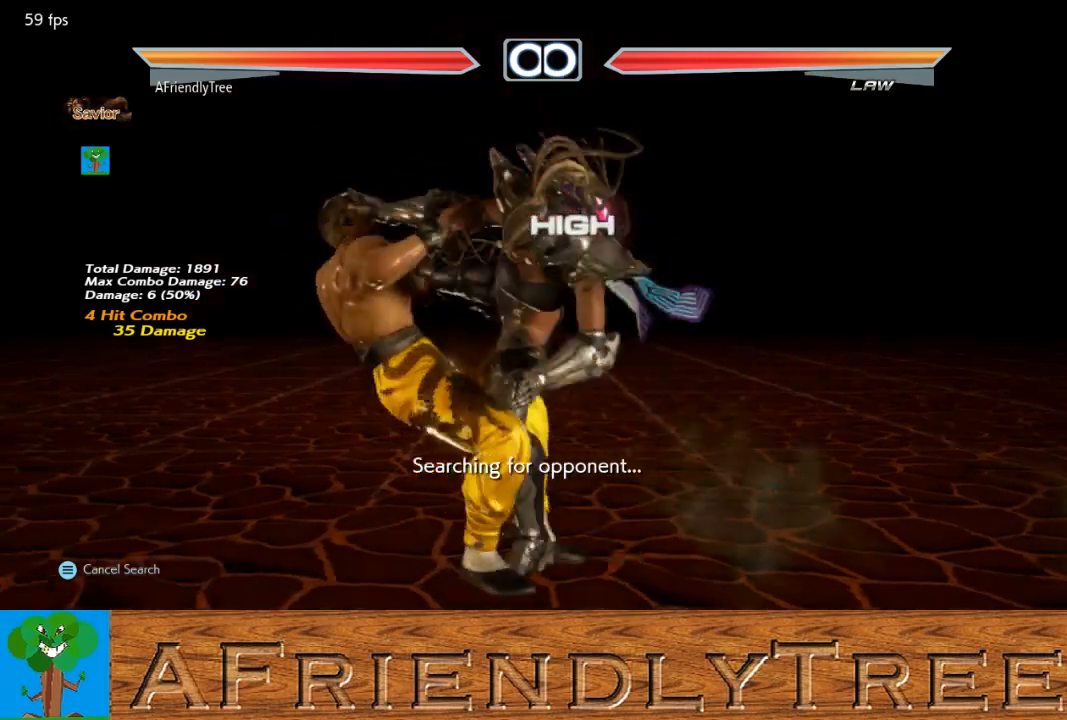
{"buttons": ["R1"], "left_stick": "center", "events": [[133, "R1", "down"], [167, "R2", "down"], [333, "R2", "up"]]}
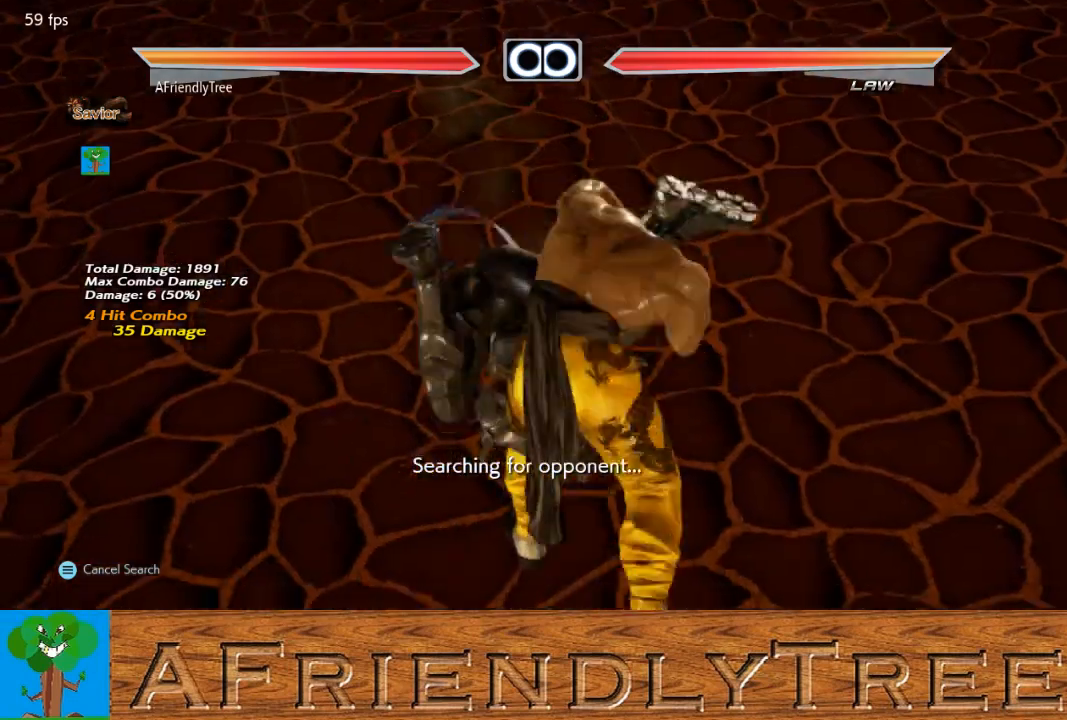
{"buttons": [], "left_stick": "center", "events": [[33, "R1", "up"]]}
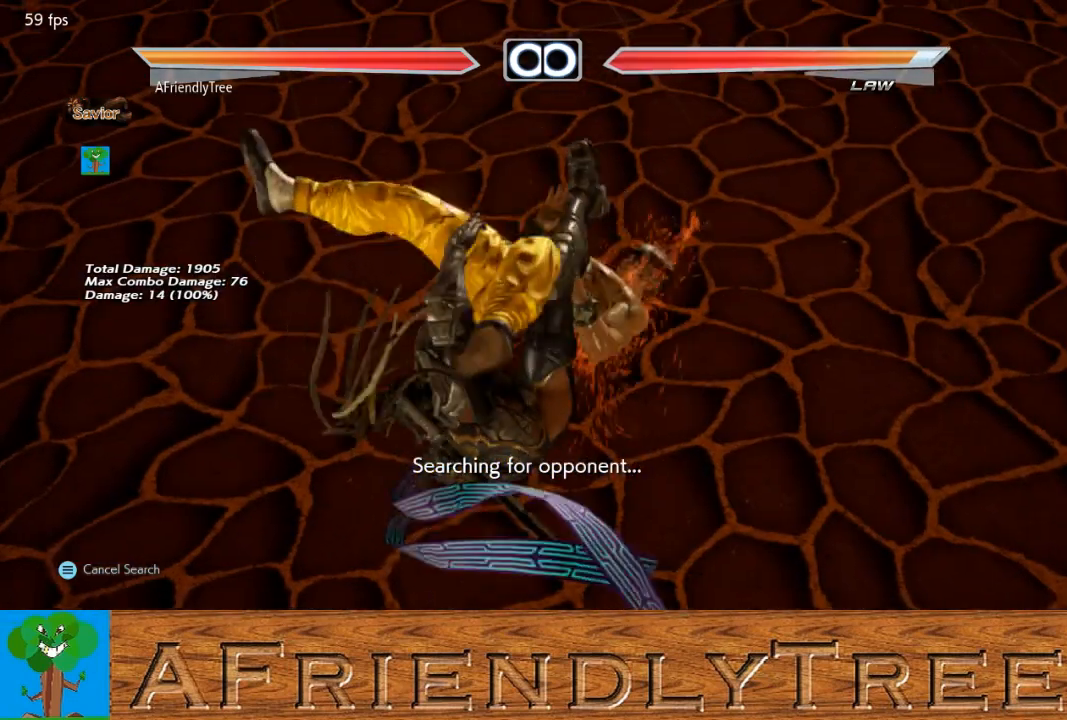
{"buttons": [], "left_stick": "center", "events": []}
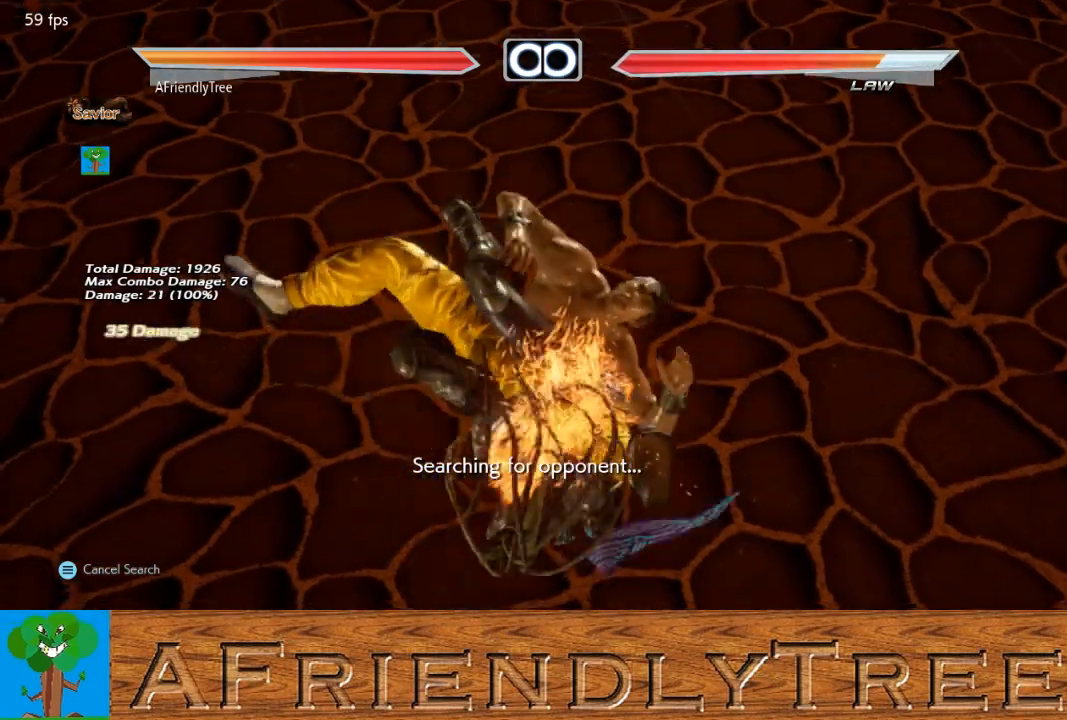
{"buttons": [], "left_stick": "center", "events": []}
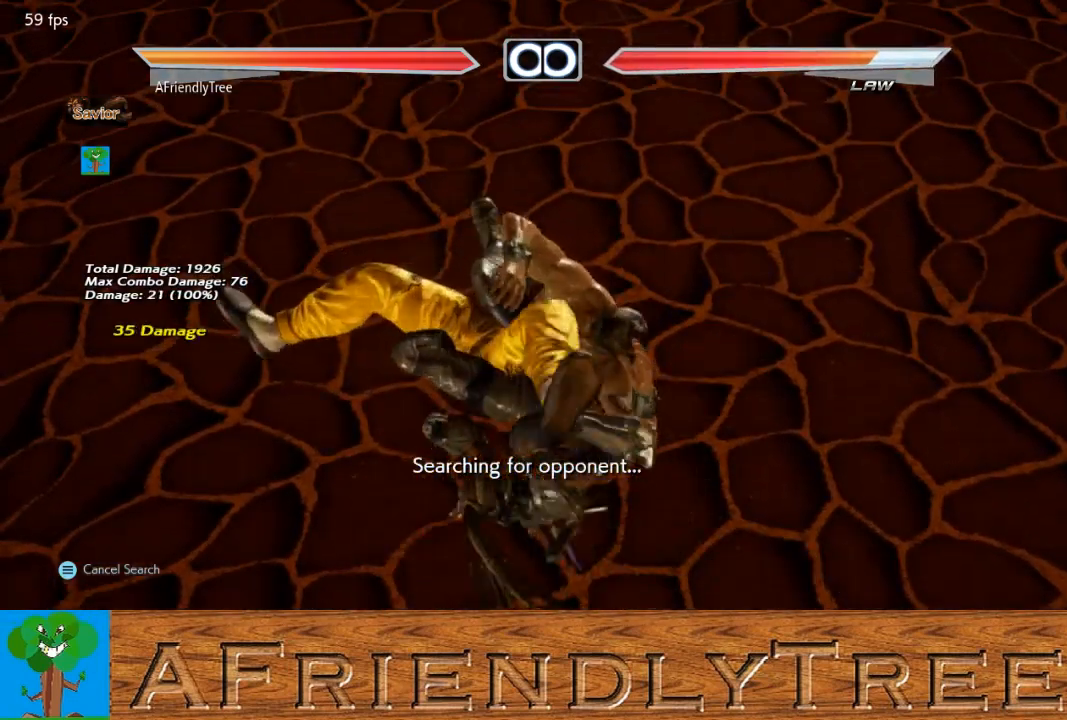
{"buttons": [], "left_stick": "center", "events": []}
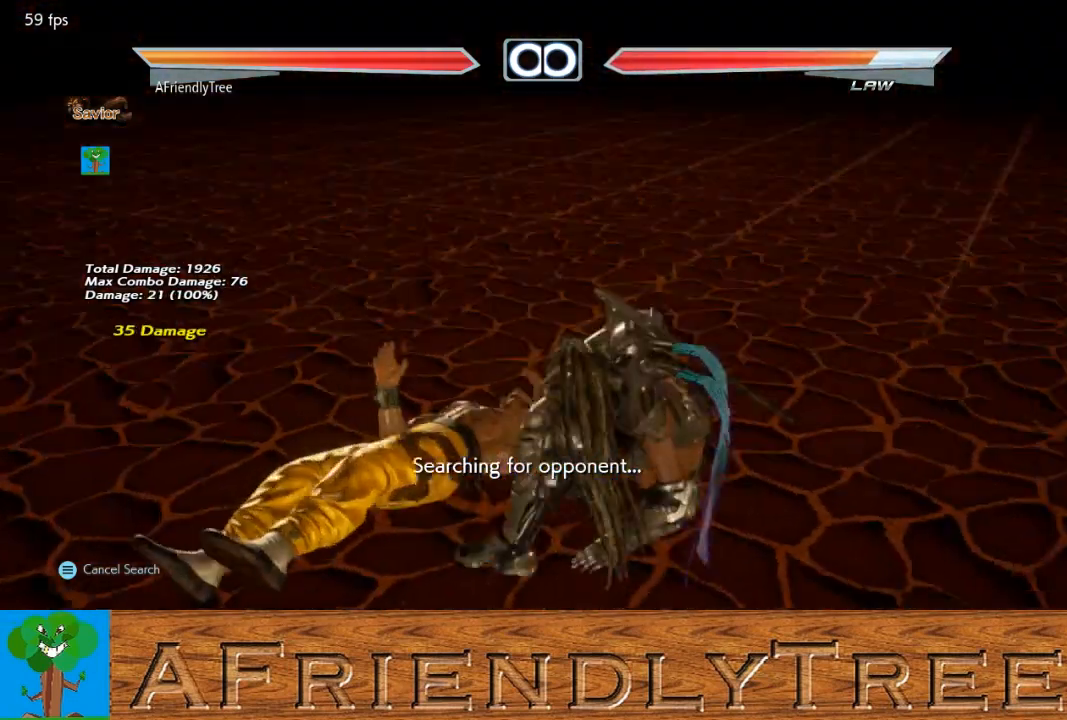
{"buttons": [], "left_stick": "center", "events": []}